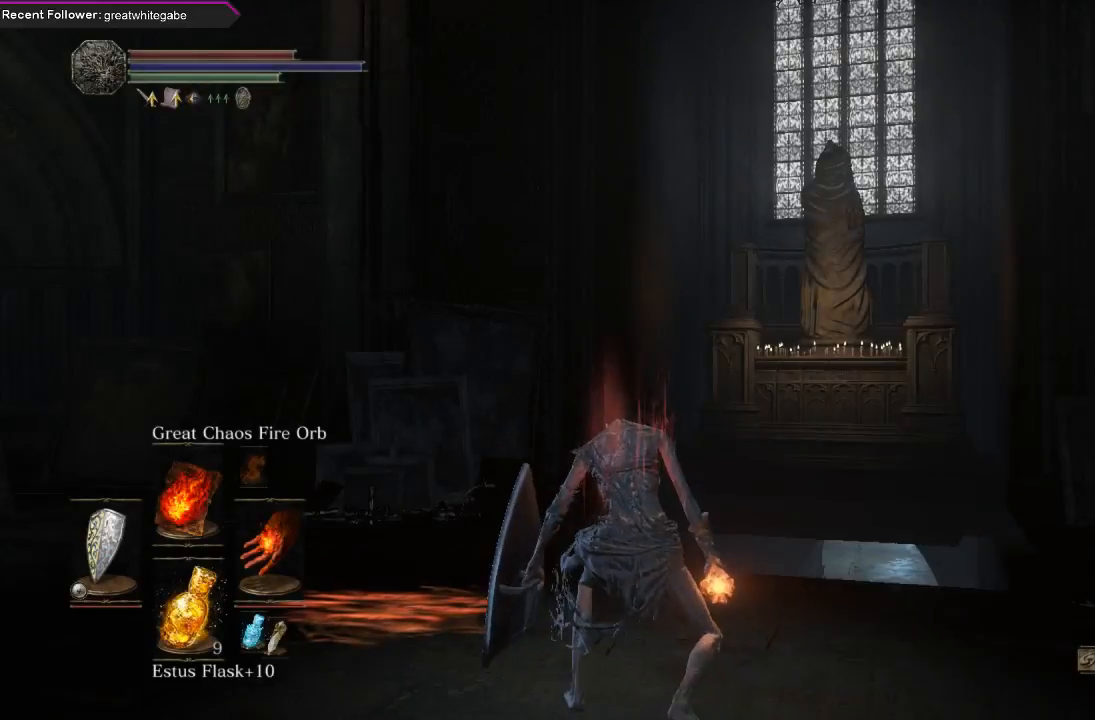
Gameplay with a controller (Xbox layout); each line is a JSON object with the inputs held at the frame after it. "events" lists button and stick changes between this image and that frame as [ms after this image, input, new state], when the widget could be followed in between. Not read: SHARE.
{"buttons": [], "left_stick": "center", "right_stick": "center", "events": [[33, "right_stick", "up"], [133, "right_stick", "up-right"], [367, "right_stick", "center"]]}
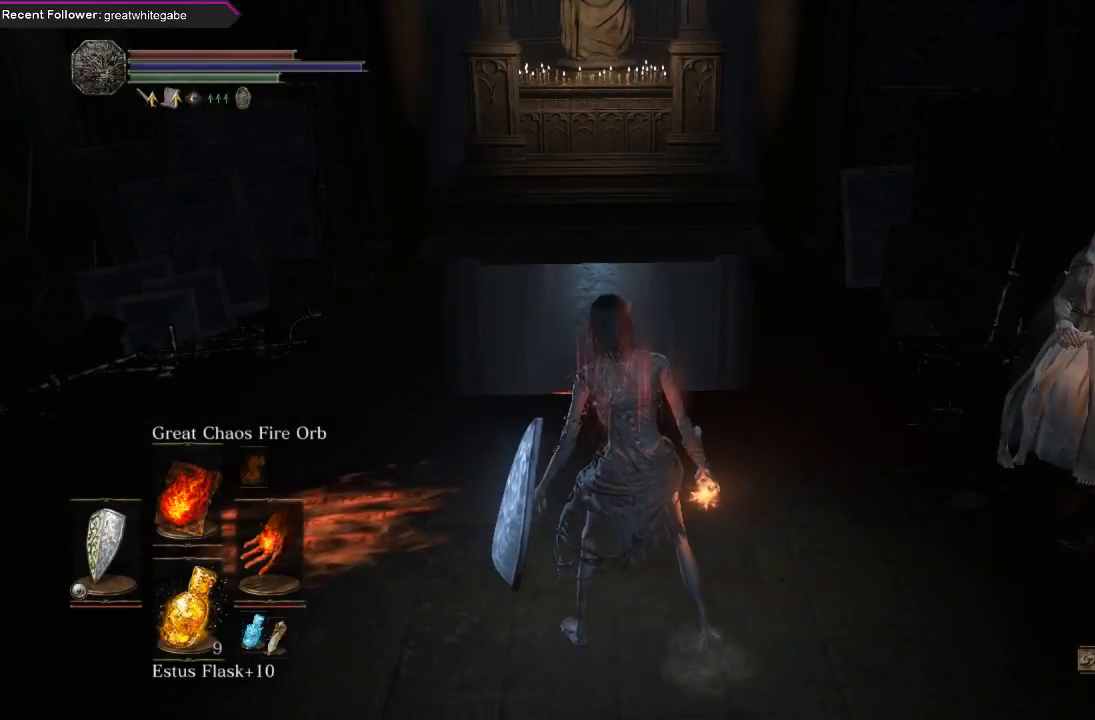
{"buttons": [], "left_stick": "center", "right_stick": "center", "events": [[167, "DPAD_DOWN", "down"], [300, "DPAD_DOWN", "up"], [400, "DPAD_DOWN", "down"], [500, "DPAD_DOWN", "up"]]}
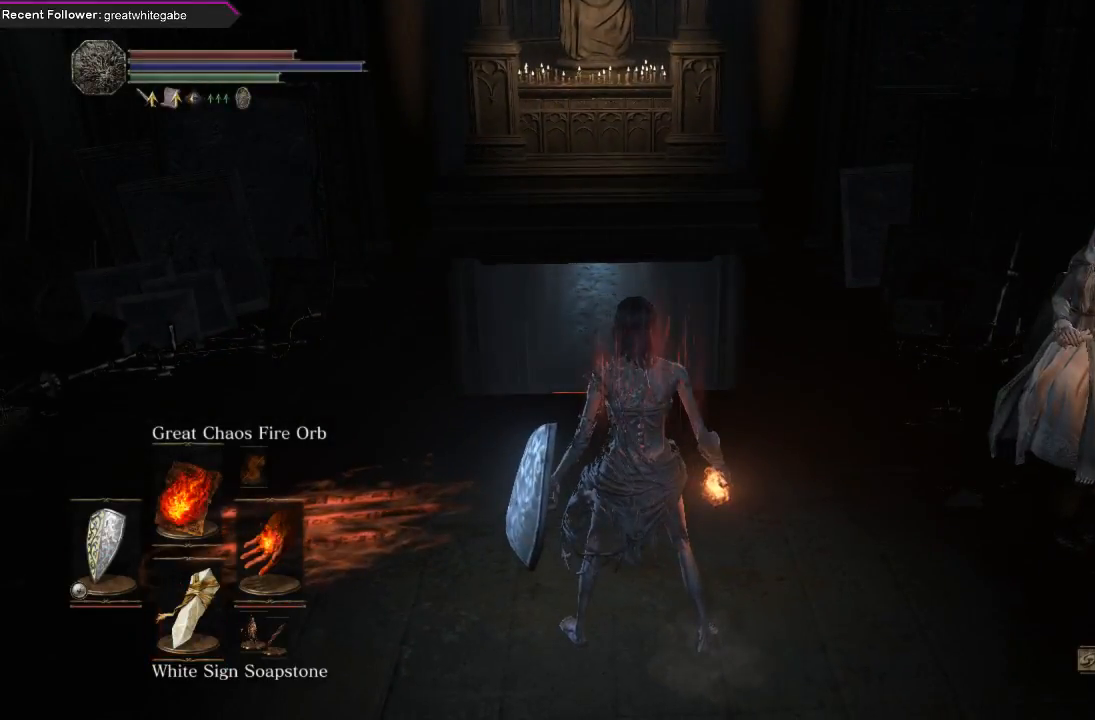
{"buttons": ["X"], "left_stick": "center", "right_stick": "center", "events": [[133, "X", "down"]]}
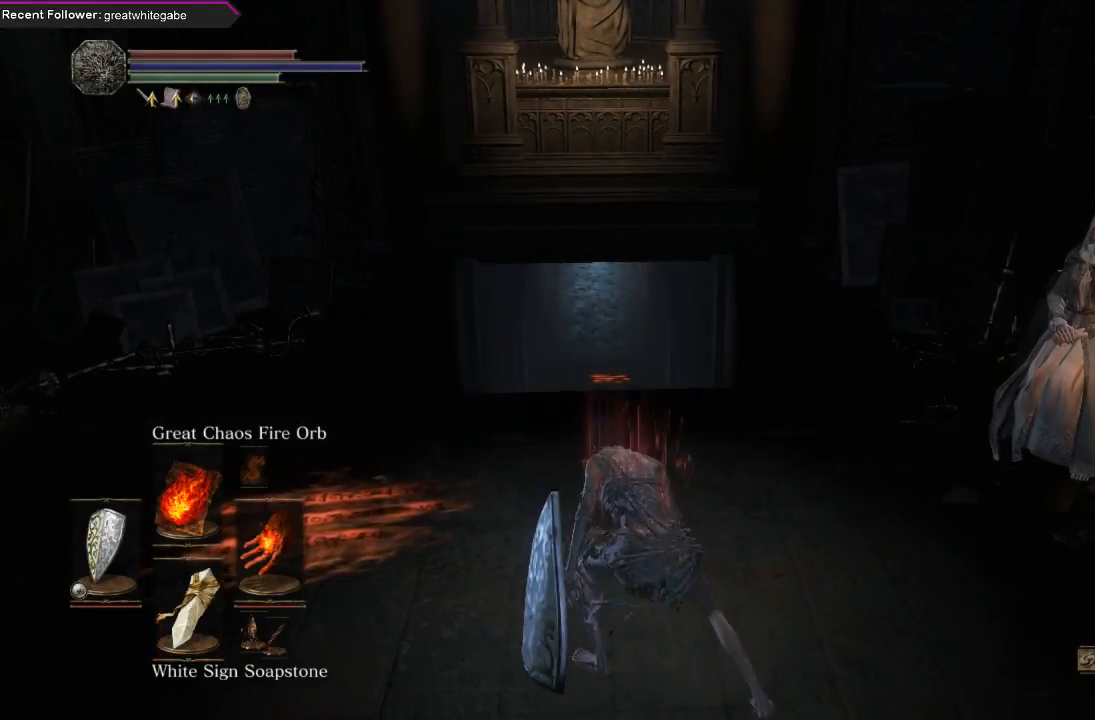
{"buttons": [], "left_stick": "center", "right_stick": "center", "events": [[333, "X", "up"]]}
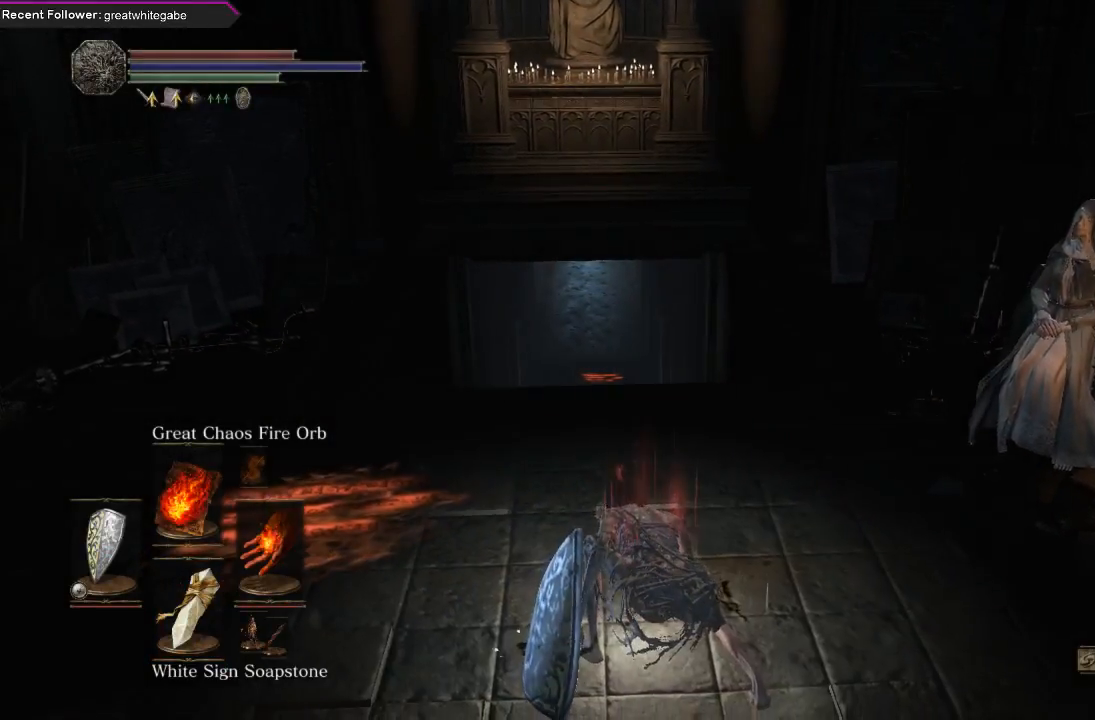
{"buttons": [], "left_stick": "center", "right_stick": "center", "events": []}
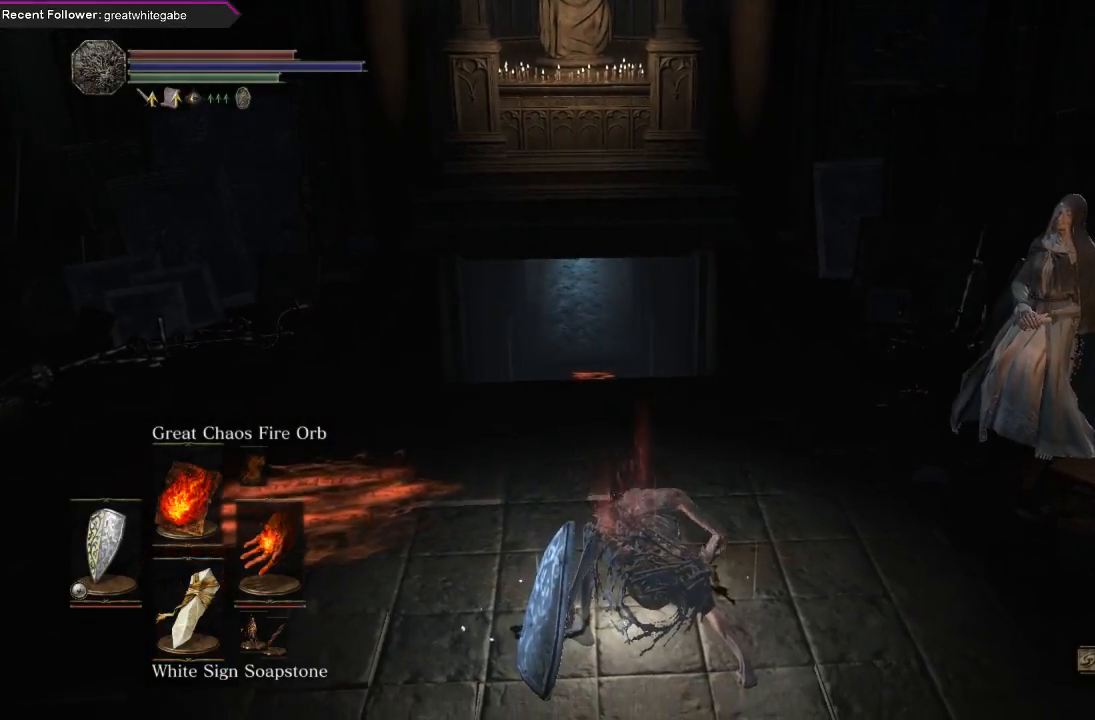
{"buttons": ["DPAD_DOWN"], "left_stick": "center", "right_stick": "center", "events": [[100, "DPAD_DOWN", "down"], [200, "DPAD_DOWN", "up"], [267, "DPAD_DOWN", "down"], [400, "DPAD_DOWN", "up"], [500, "DPAD_DOWN", "down"]]}
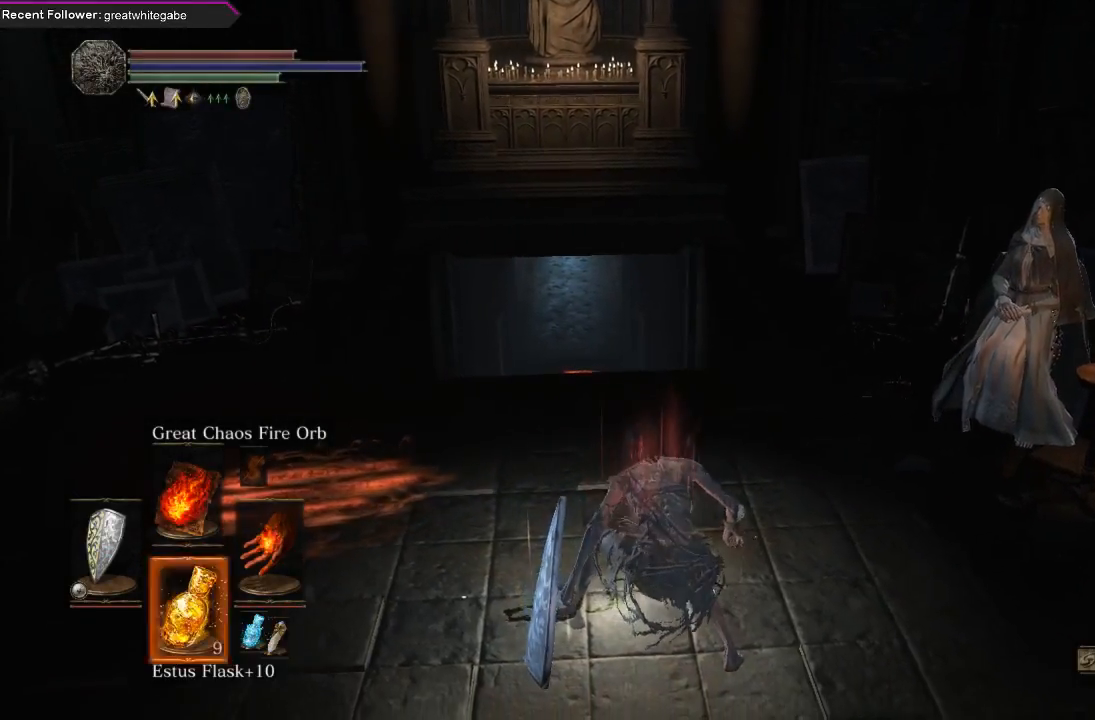
{"buttons": [], "left_stick": "up", "right_stick": "down-right", "events": [[100, "DPAD_DOWN", "up"], [400, "left_stick", "up"], [500, "right_stick", "down-right"]]}
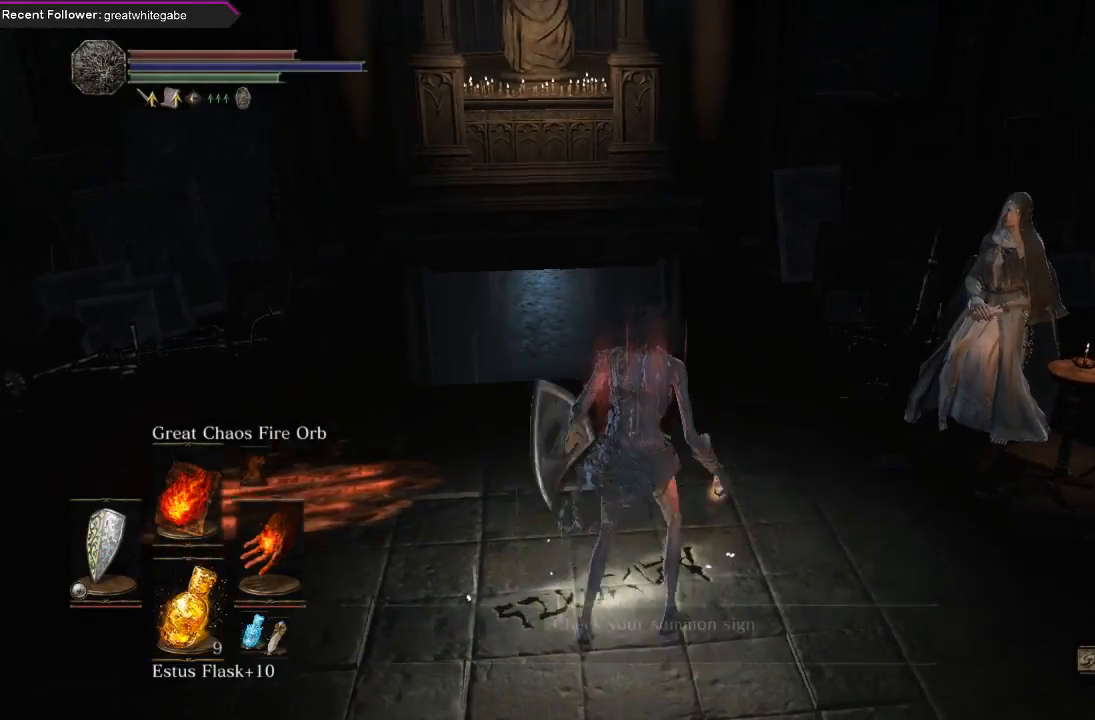
{"buttons": [], "left_stick": "center", "right_stick": "center", "events": [[267, "right_stick", "center"], [433, "left_stick", "center"]]}
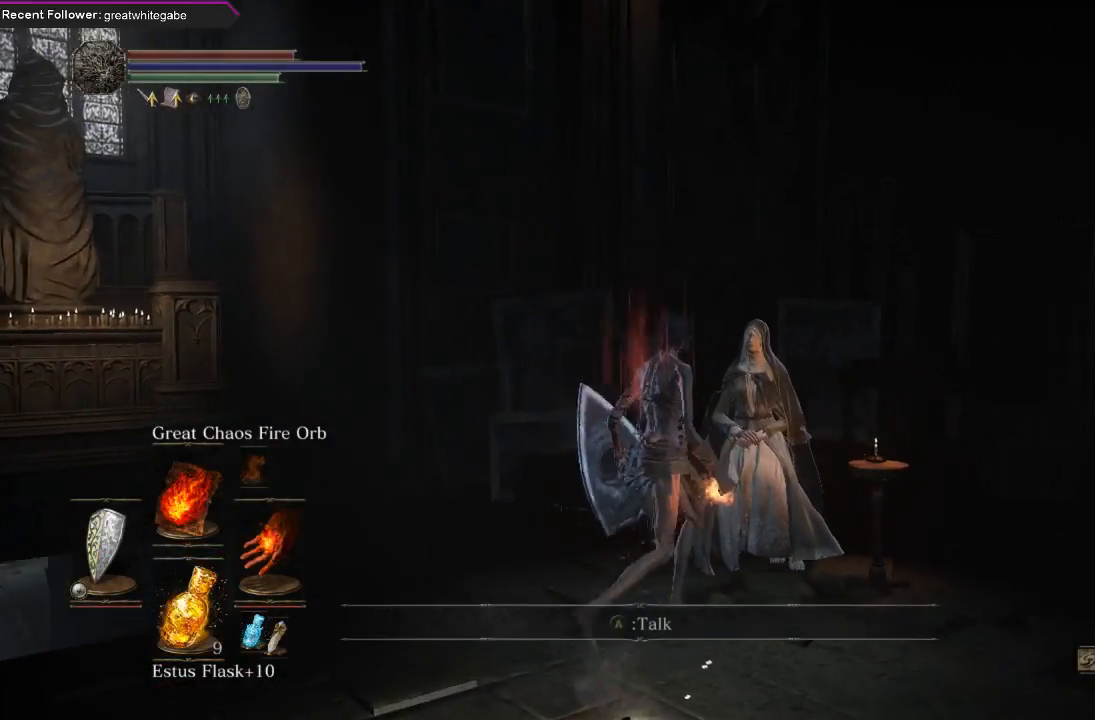
{"buttons": [], "left_stick": "center", "right_stick": "center", "events": [[167, "left_stick", "up"], [233, "left_stick", "center"], [367, "DPAD_RIGHT", "down"], [500, "DPAD_RIGHT", "up"]]}
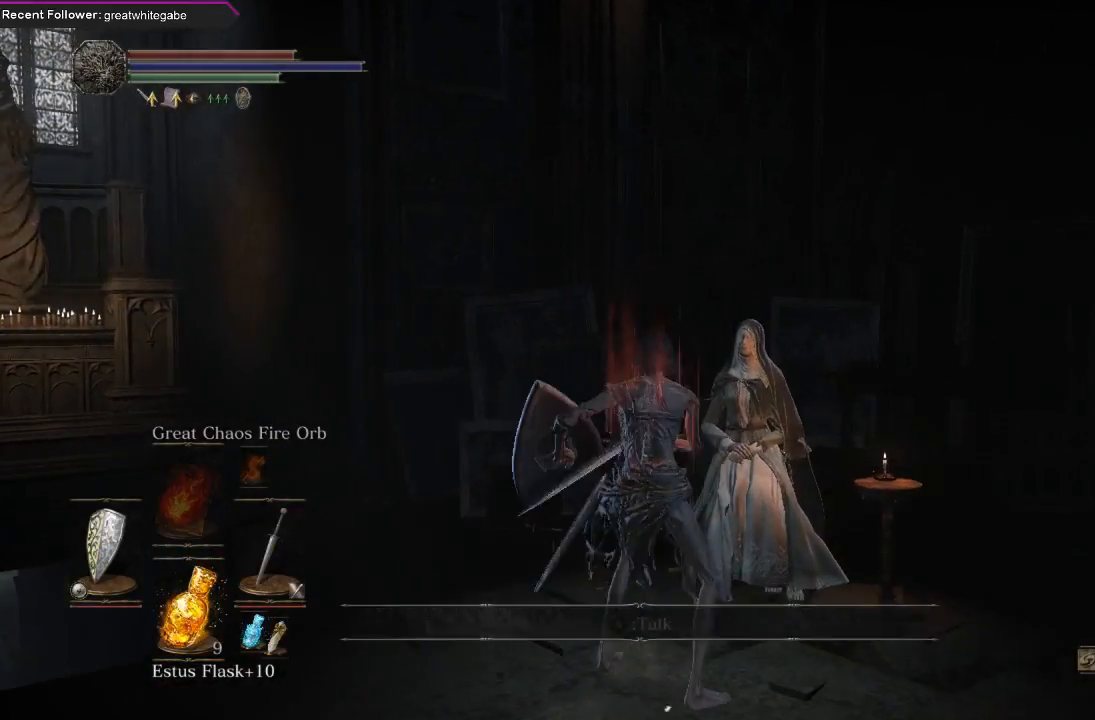
{"buttons": [], "left_stick": "center", "right_stick": "center", "events": [[200, "left_stick", "up"], [467, "left_stick", "center"]]}
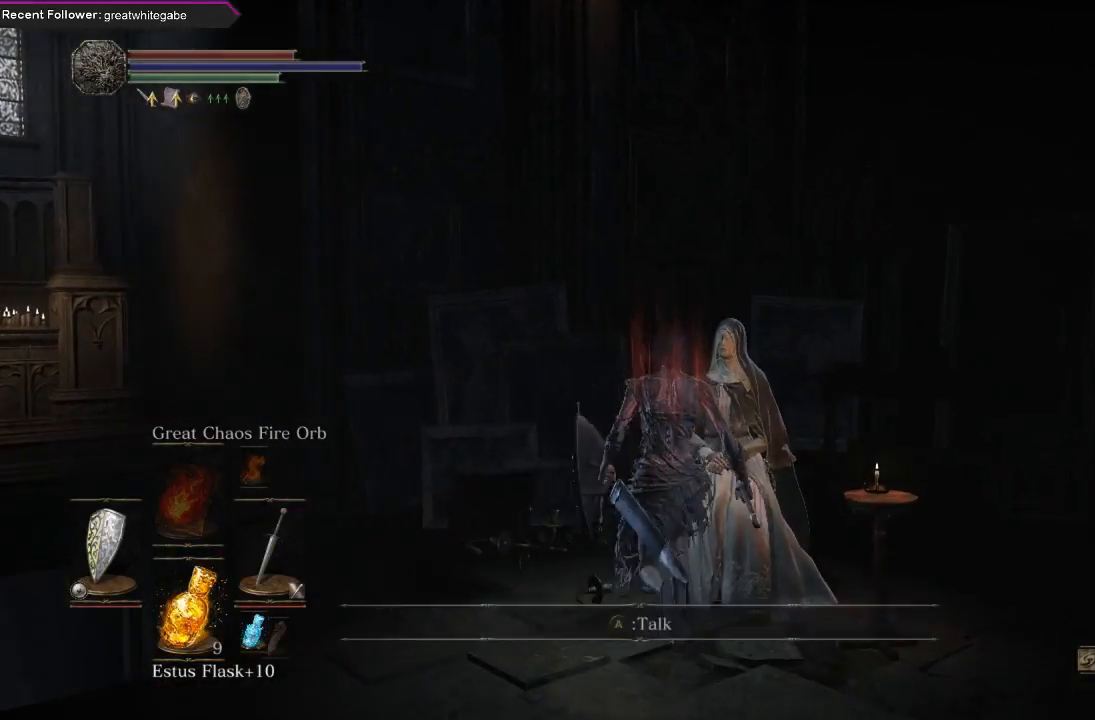
{"buttons": ["R1"], "left_stick": "up", "right_stick": "center", "events": [[467, "R1", "down"], [500, "left_stick", "up"]]}
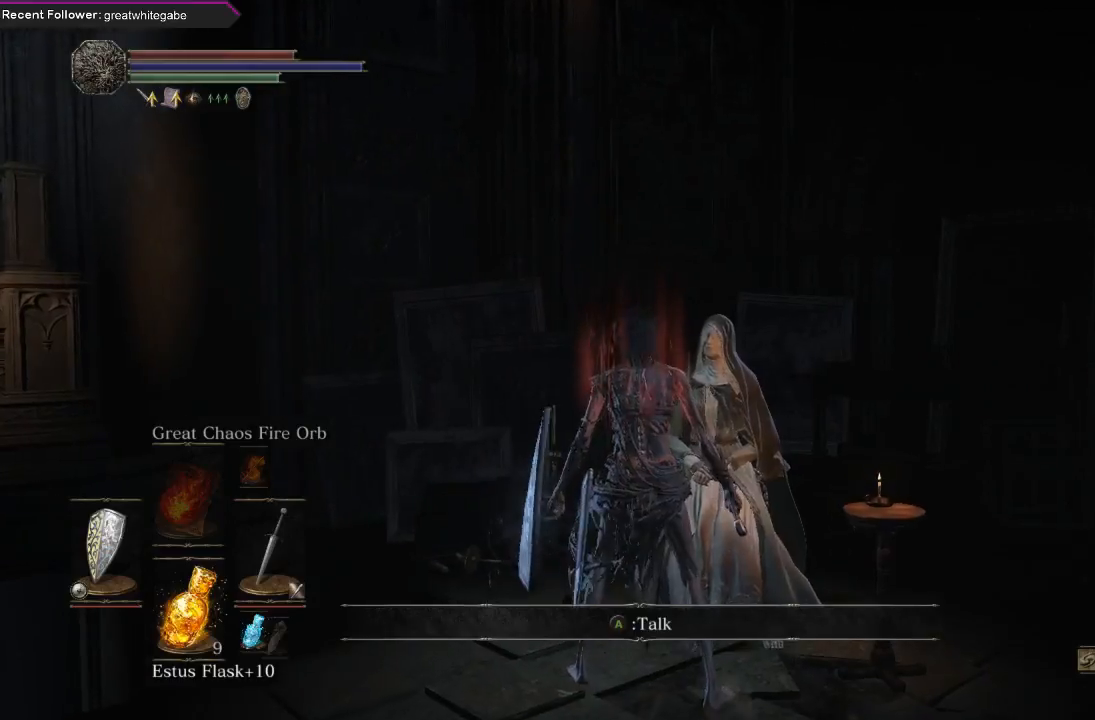
{"buttons": [], "left_stick": "center", "right_stick": "center", "events": [[67, "R1", "up"], [133, "left_stick", "center"]]}
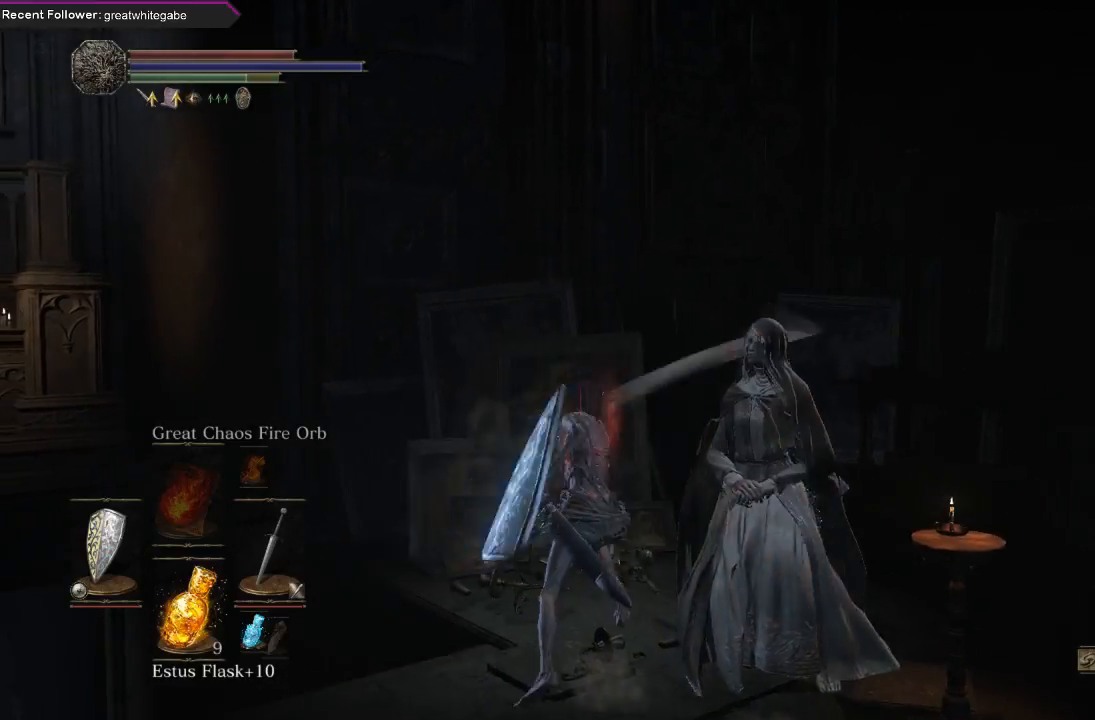
{"buttons": [], "left_stick": "down", "right_stick": "right", "events": [[300, "right_stick", "right"], [467, "left_stick", "down"]]}
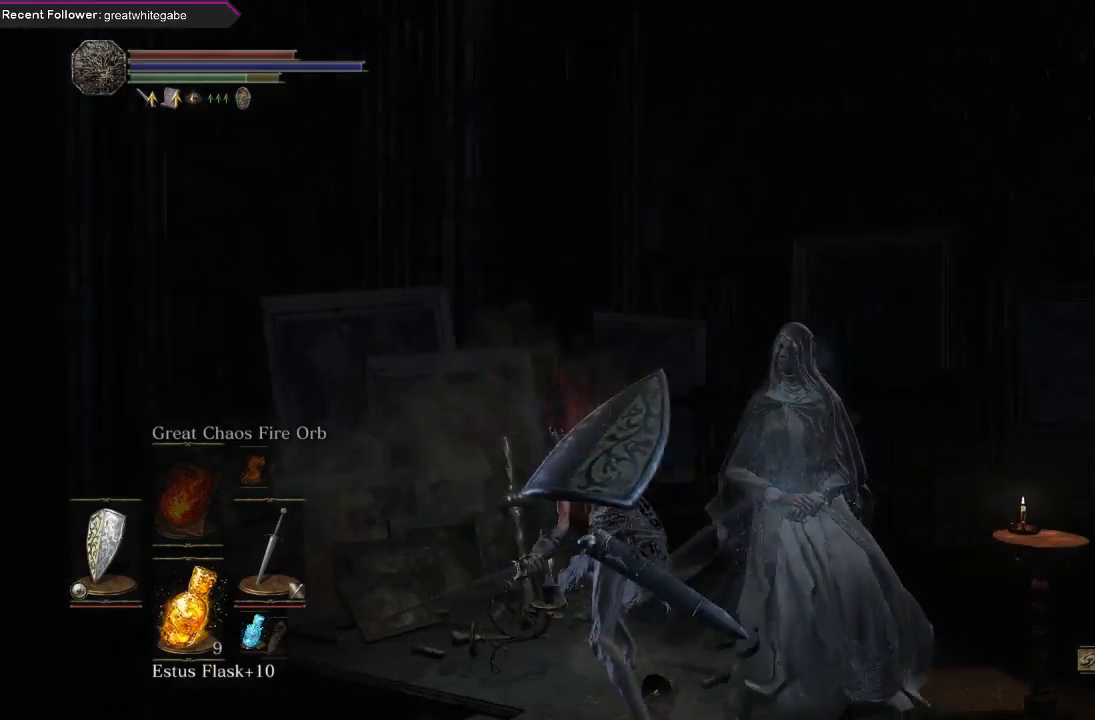
{"buttons": [], "left_stick": "center", "right_stick": "center", "events": [[133, "right_stick", "center"], [233, "left_stick", "right"], [300, "left_stick", "up-right"], [433, "left_stick", "center"]]}
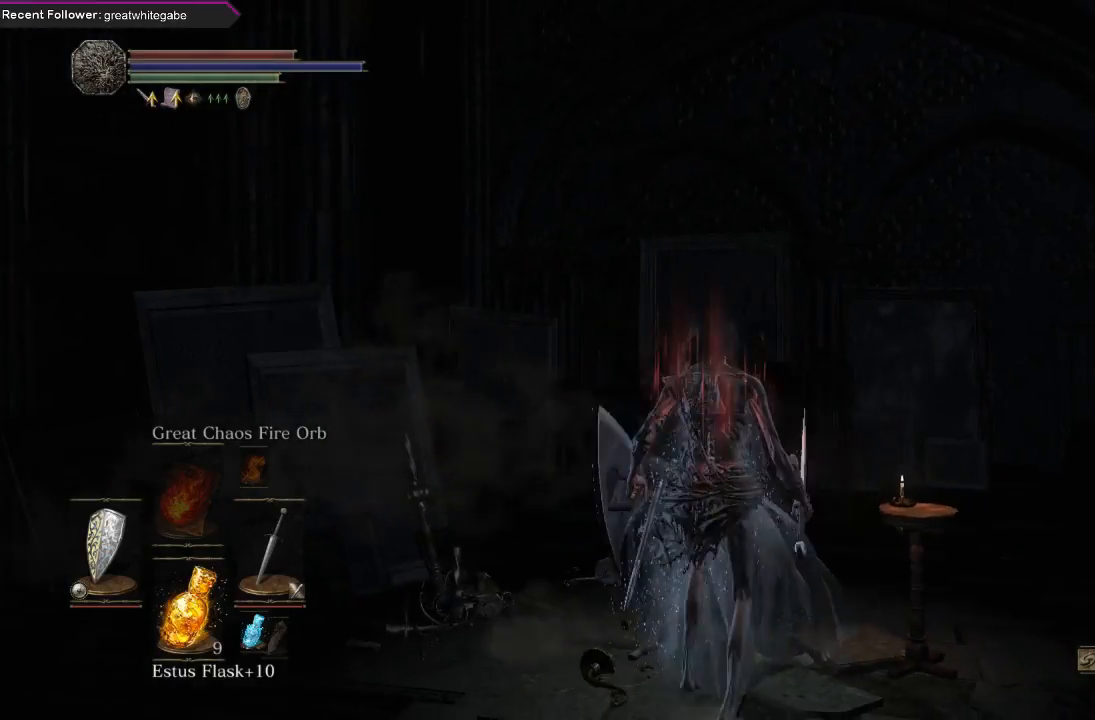
{"buttons": [], "left_stick": "center", "right_stick": "center", "events": [[267, "R1", "down"], [267, "left_stick", "up"], [333, "R1", "up"], [367, "left_stick", "center"]]}
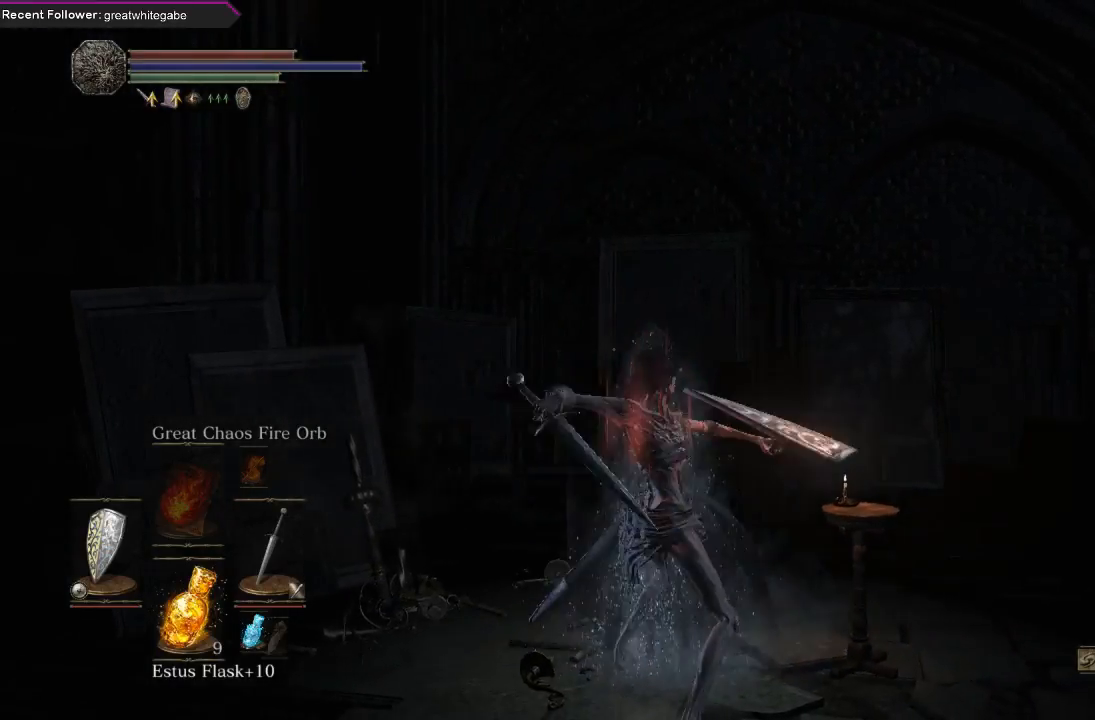
{"buttons": [], "left_stick": "center", "right_stick": "center", "events": []}
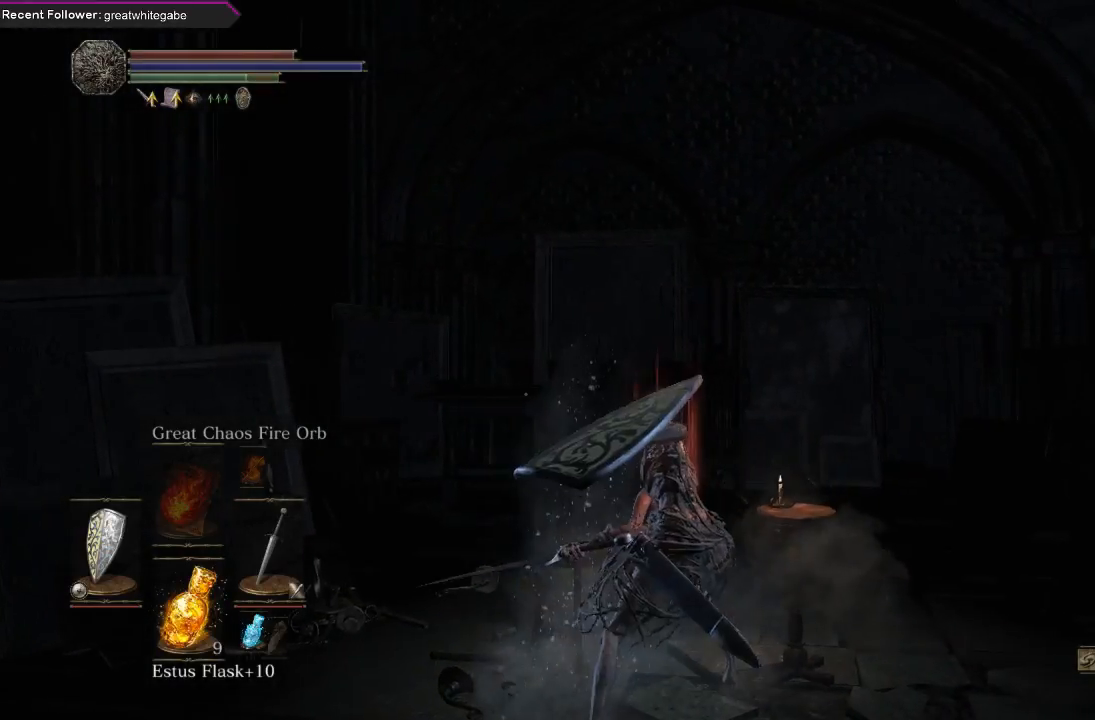
{"buttons": [], "left_stick": "center", "right_stick": "center", "events": []}
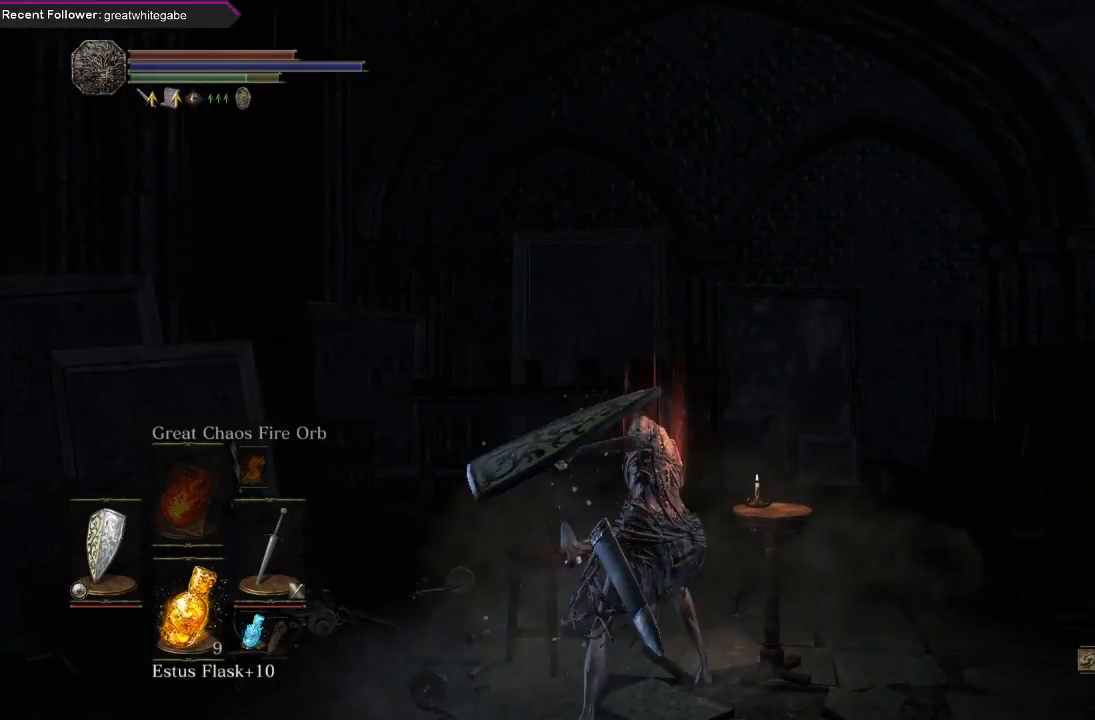
{"buttons": [], "left_stick": "center", "right_stick": "center", "events": []}
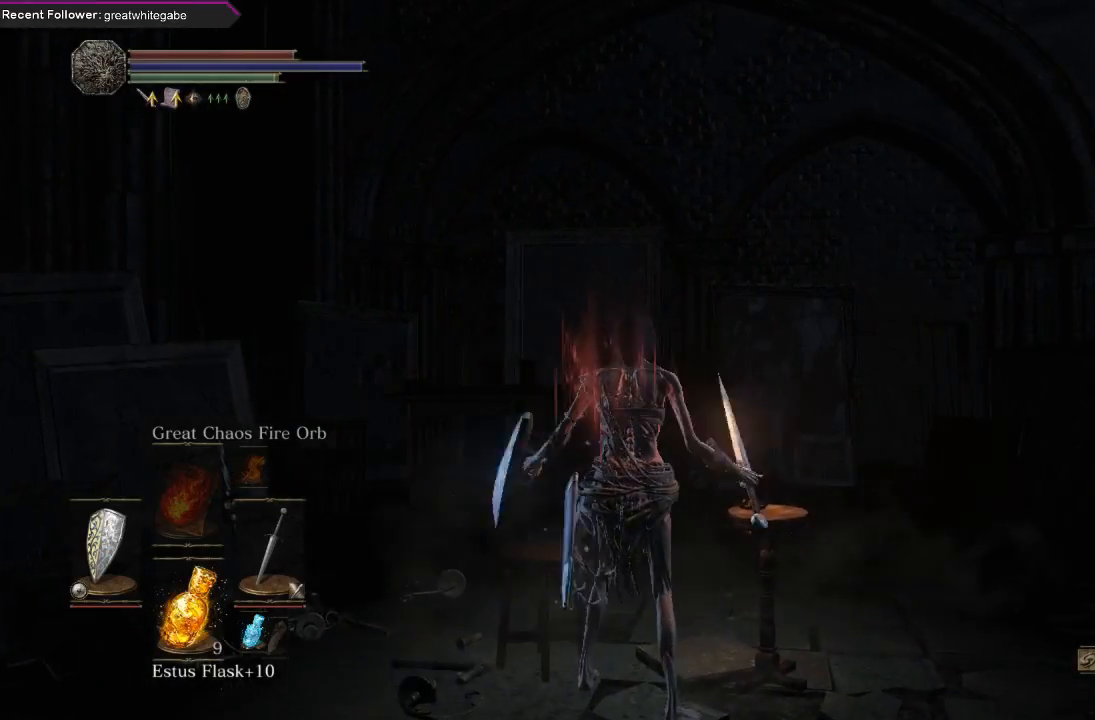
{"buttons": [], "left_stick": "center", "right_stick": "center", "events": []}
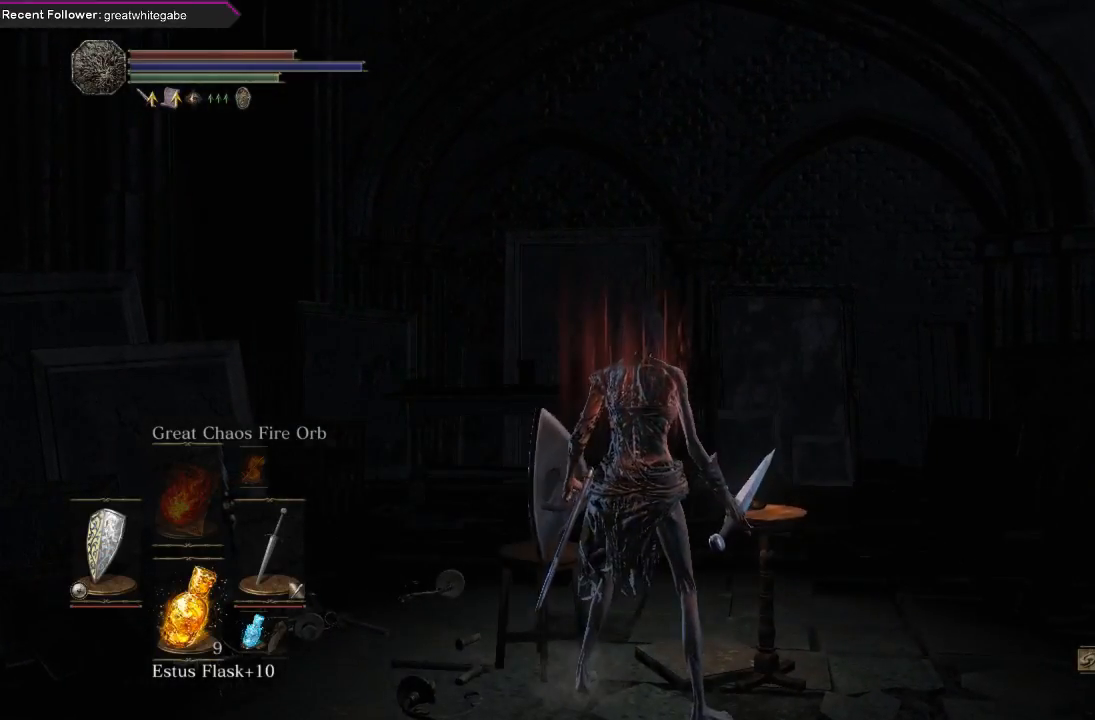
{"buttons": [], "left_stick": "center", "right_stick": "center", "events": []}
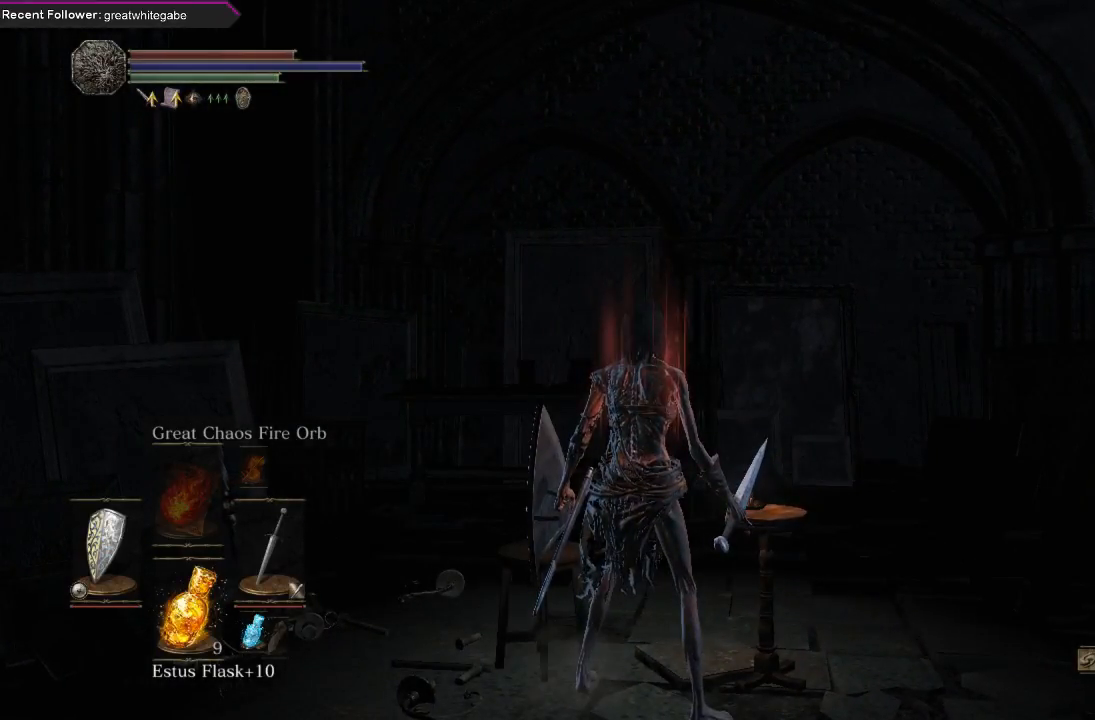
{"buttons": [], "left_stick": "center", "right_stick": "center", "events": []}
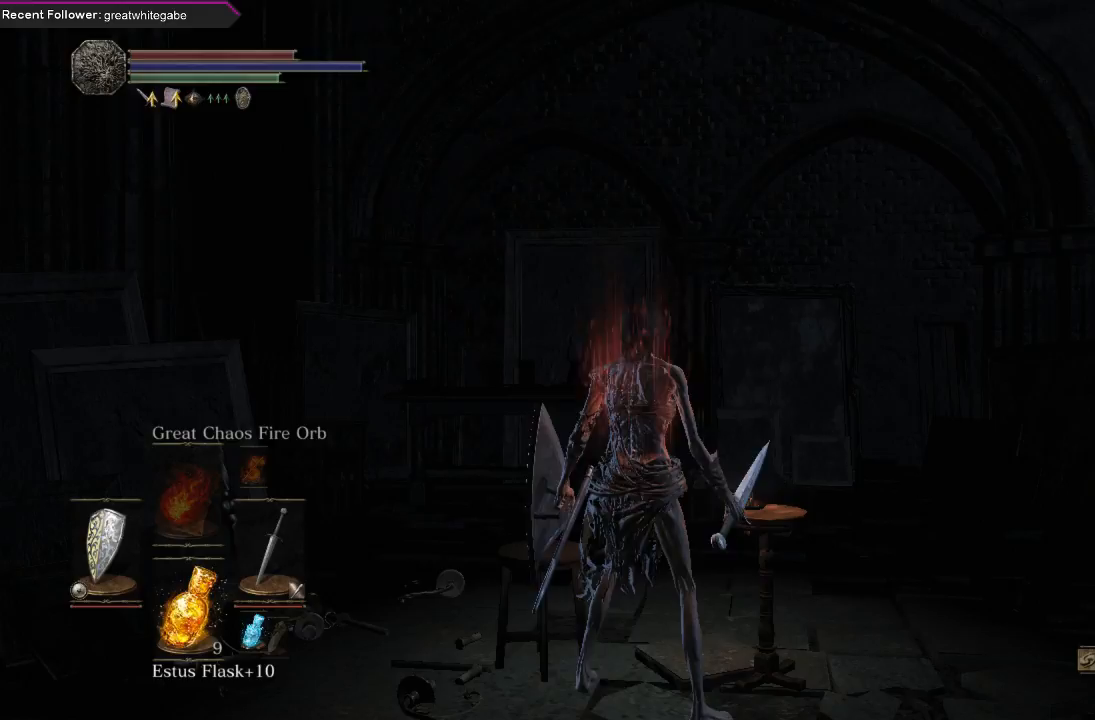
{"buttons": ["R1"], "left_stick": "up", "right_stick": "center", "events": [[367, "R1", "down"], [367, "left_stick", "up"]]}
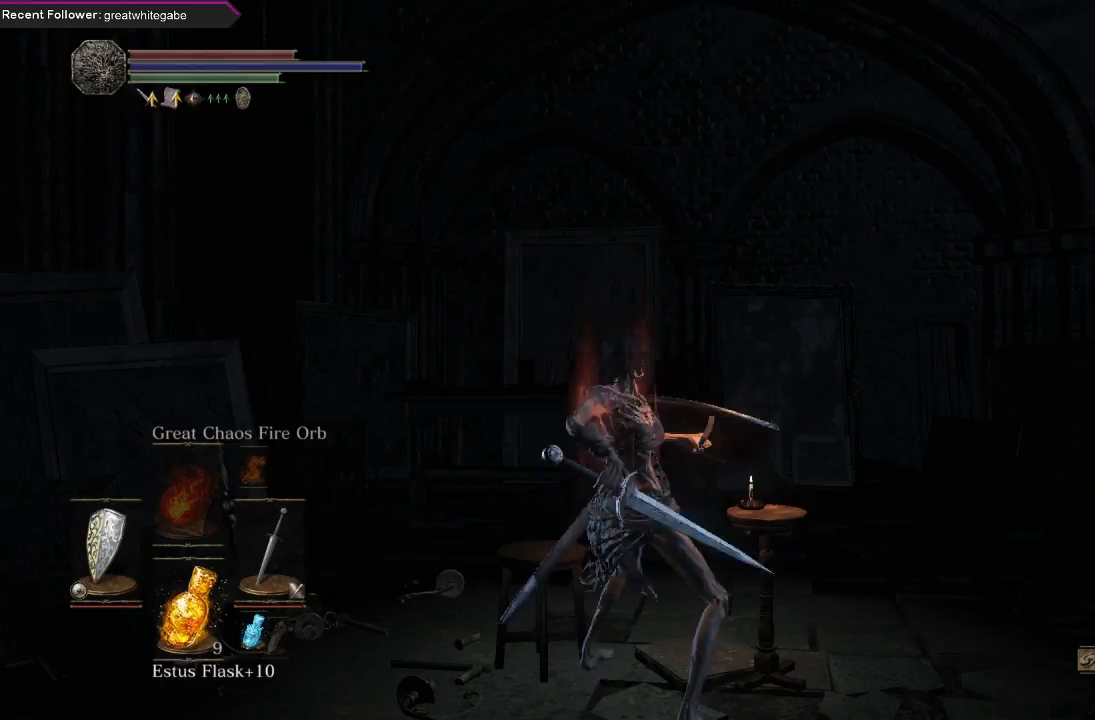
{"buttons": [], "left_stick": "center", "right_stick": "center", "events": [[33, "R1", "up"], [67, "left_stick", "center"]]}
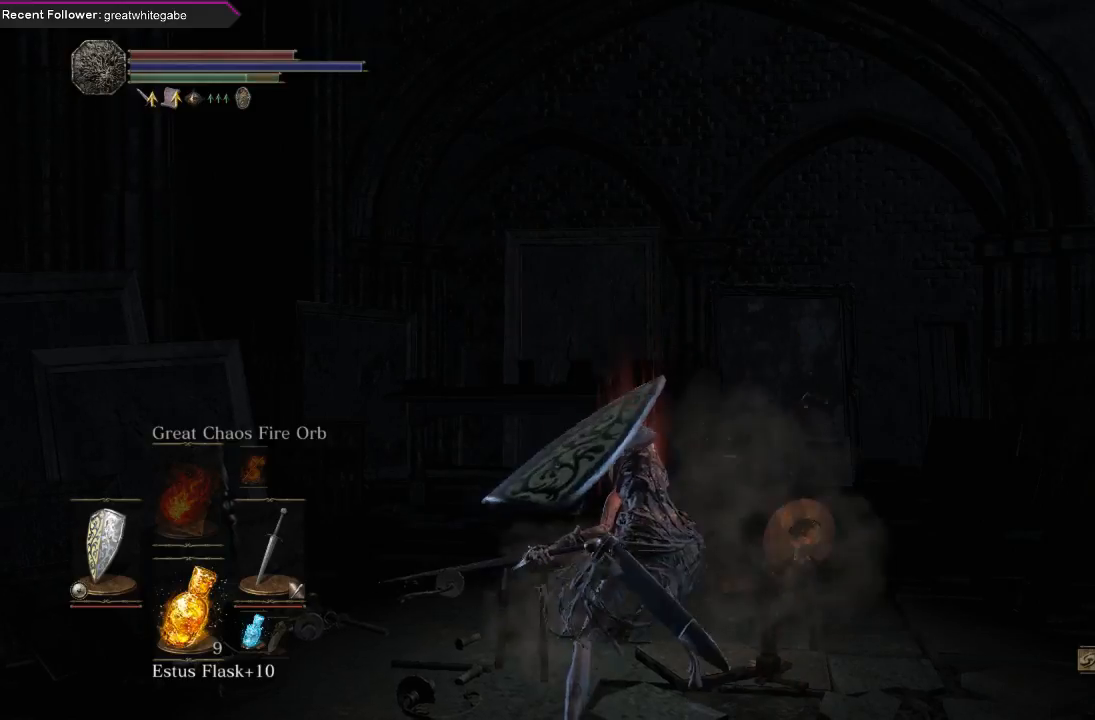
{"buttons": [], "left_stick": "center", "right_stick": "center", "events": []}
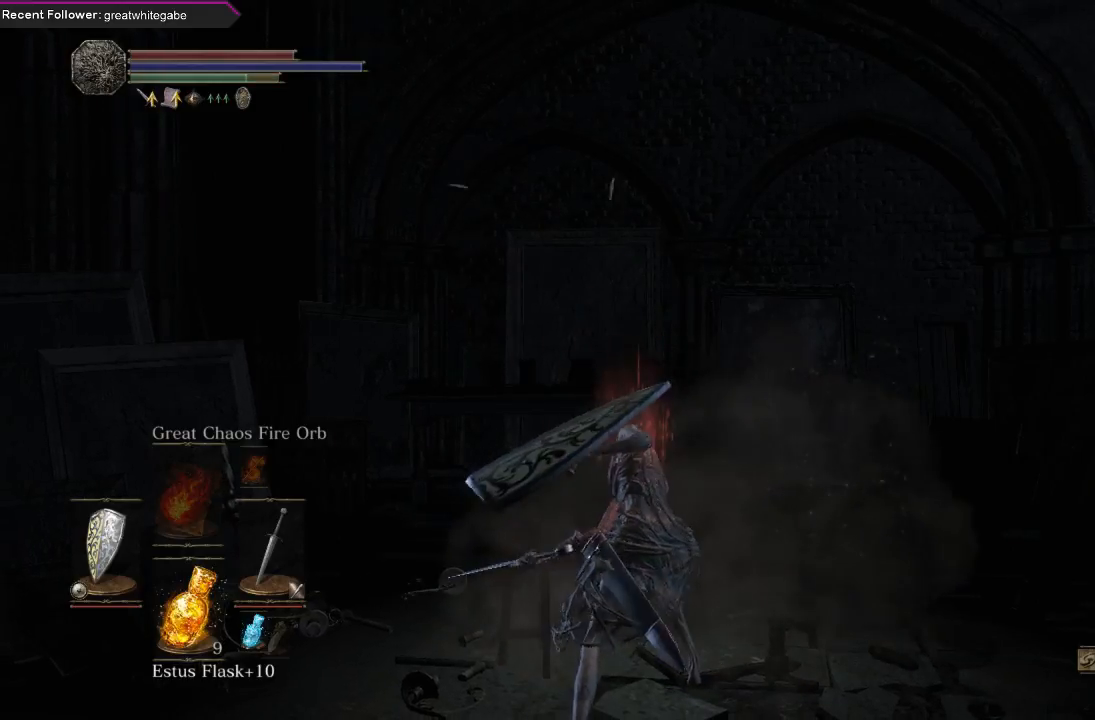
{"buttons": [], "left_stick": "center", "right_stick": "center", "events": []}